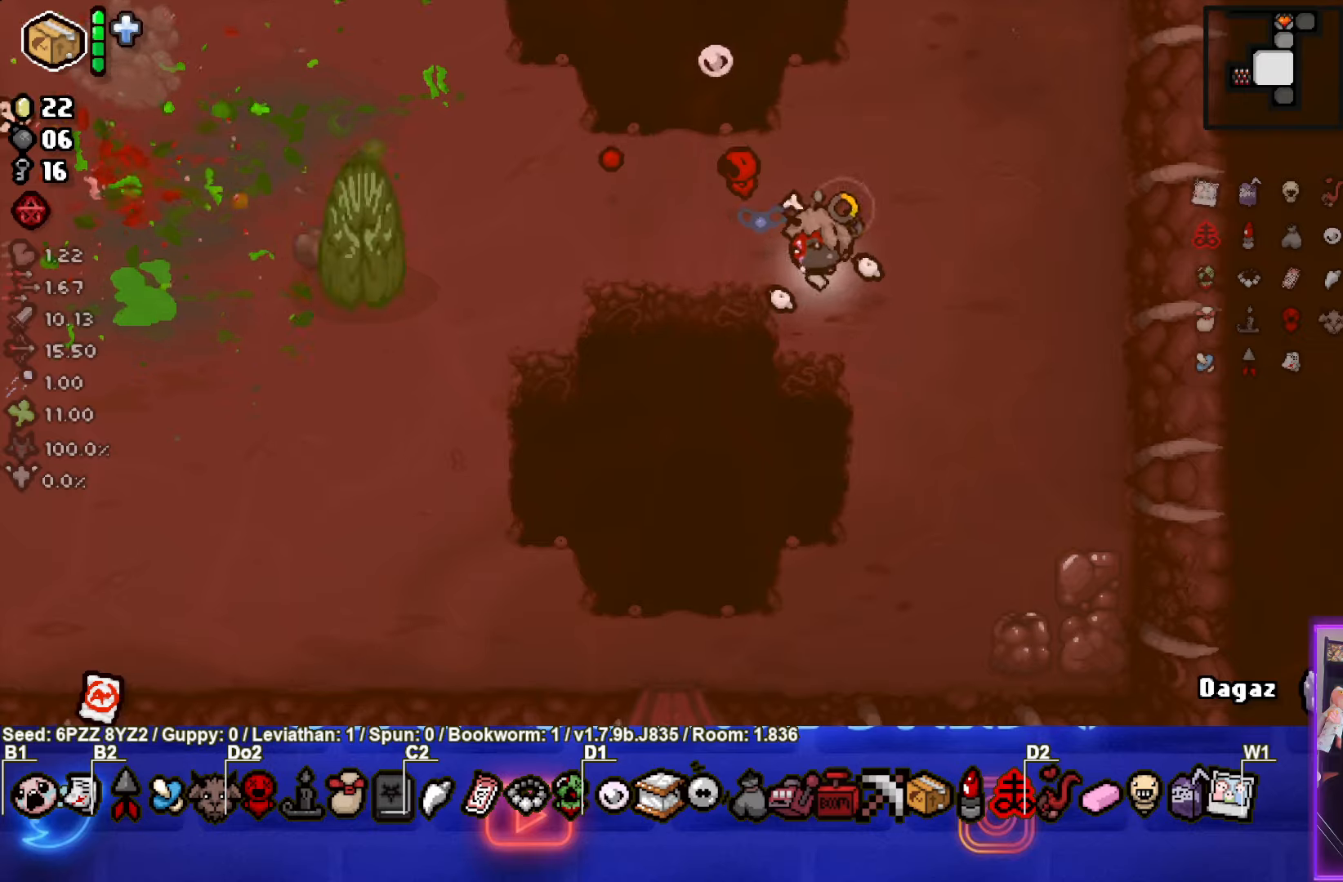
Gameplay with a controller (PlayStation layout); each line is a JSON object with the inputs held at the frame after it. "events" lists button and stick changes between this image and that frame as [ms after this image, input, new state], when the widget could be followed in between. Not read: L3 R3 right_stick.
{"buttons": ["SQUARE"], "left_stick": "left", "events": [[483, "left_stick", "left"]]}
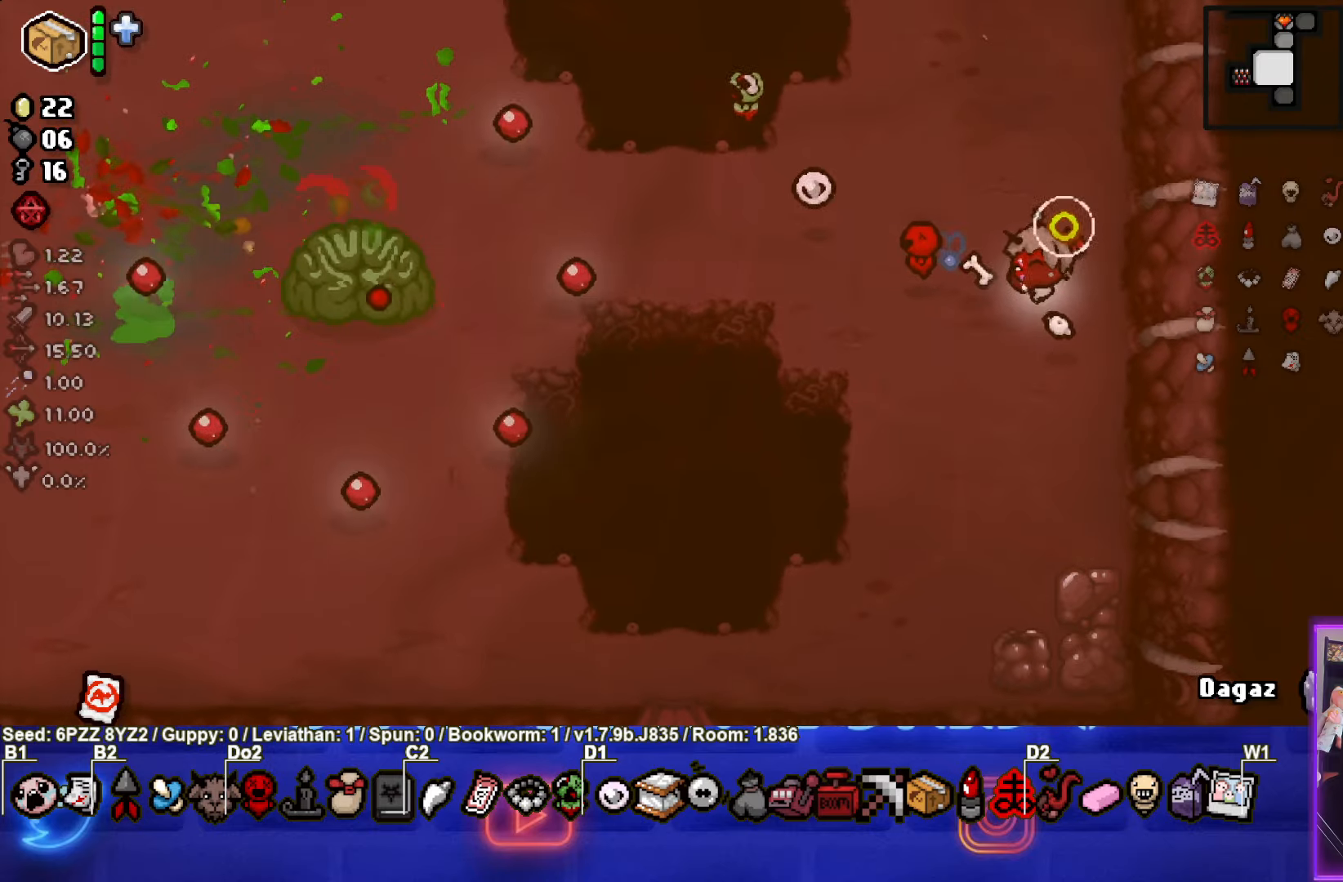
{"buttons": [], "left_stick": "up", "events": [[66, "SQUARE", "up"], [116, "left_stick", "up-right"], [316, "left_stick", "center"], [416, "left_stick", "up"]]}
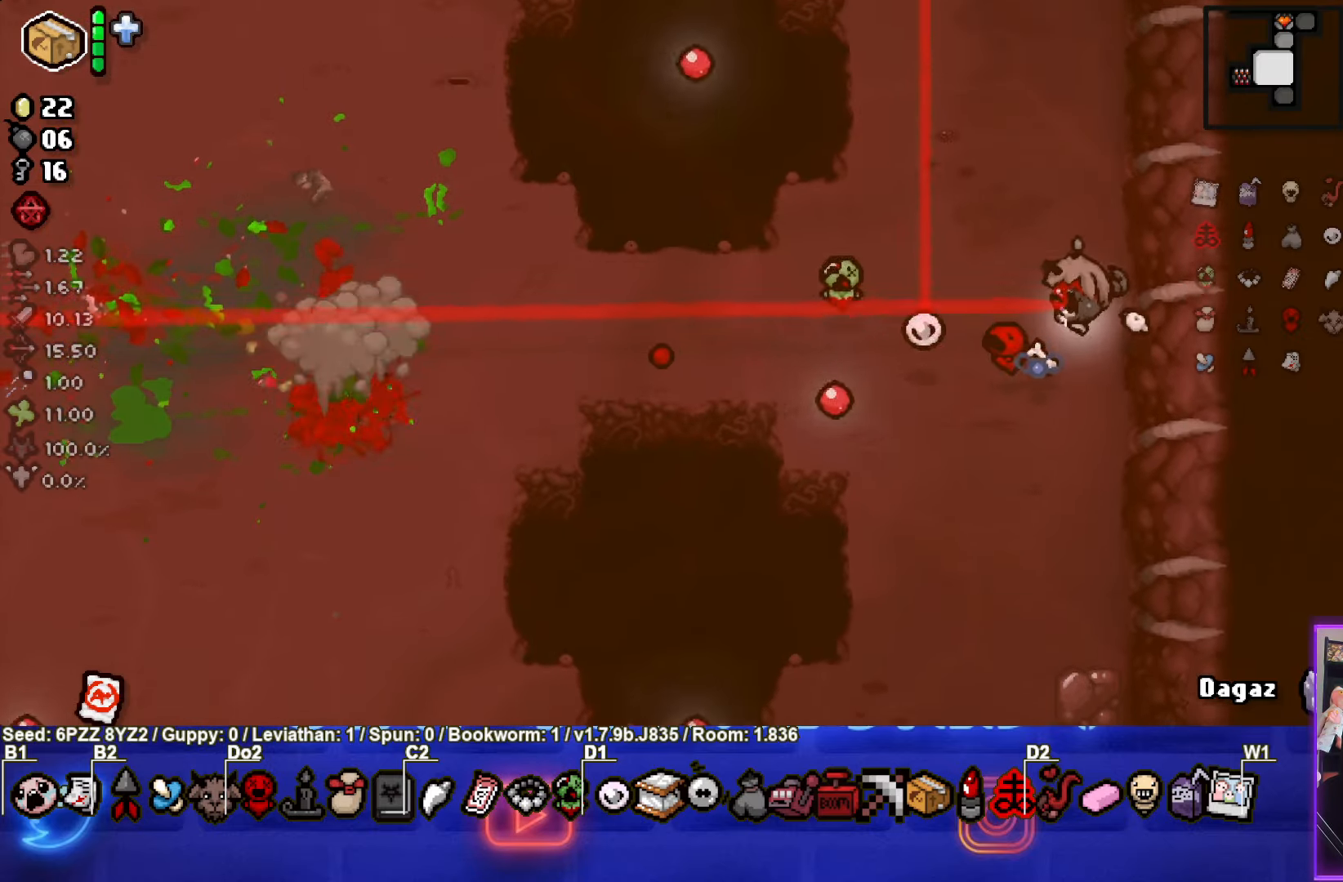
{"buttons": ["SQUARE"], "left_stick": "down-left", "events": [[183, "SQUARE", "down"], [350, "left_stick", "down-left"]]}
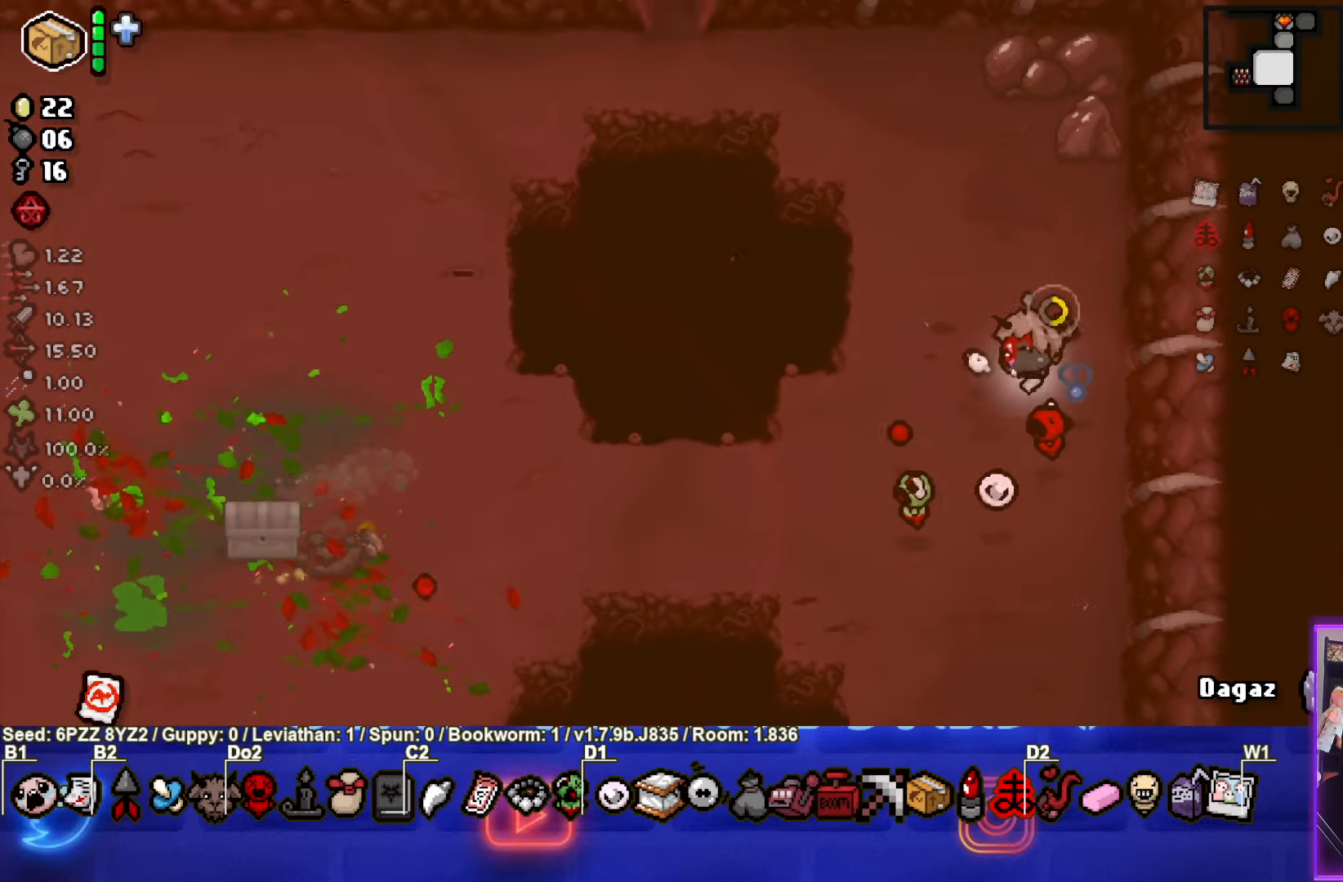
{"buttons": [], "left_stick": "down-left", "events": [[33, "left_stick", "center"], [116, "left_stick", "down-left"], [233, "SQUARE", "up"]]}
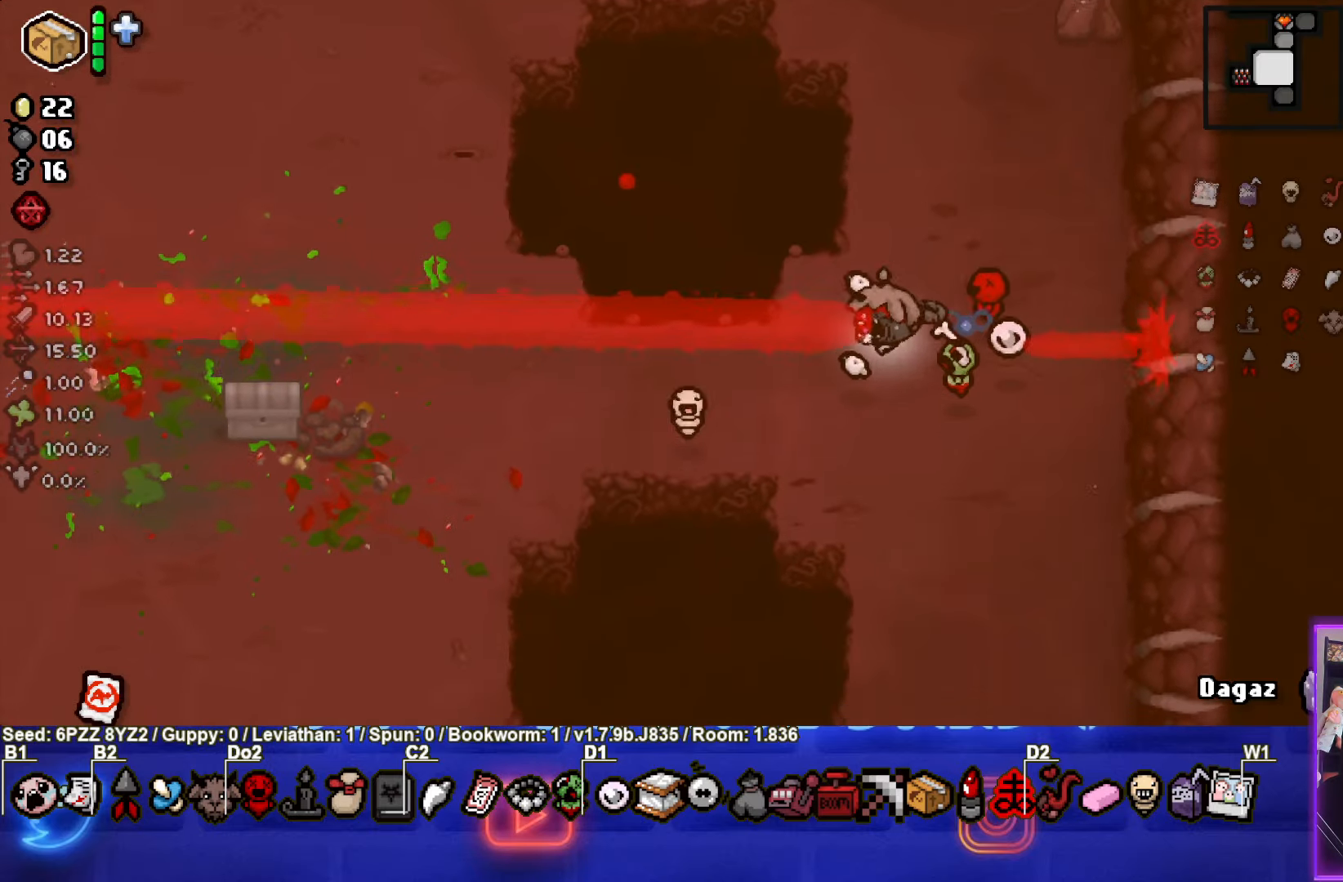
{"buttons": ["SQUARE"], "left_stick": "left", "events": [[50, "SQUARE", "down"], [183, "left_stick", "left"]]}
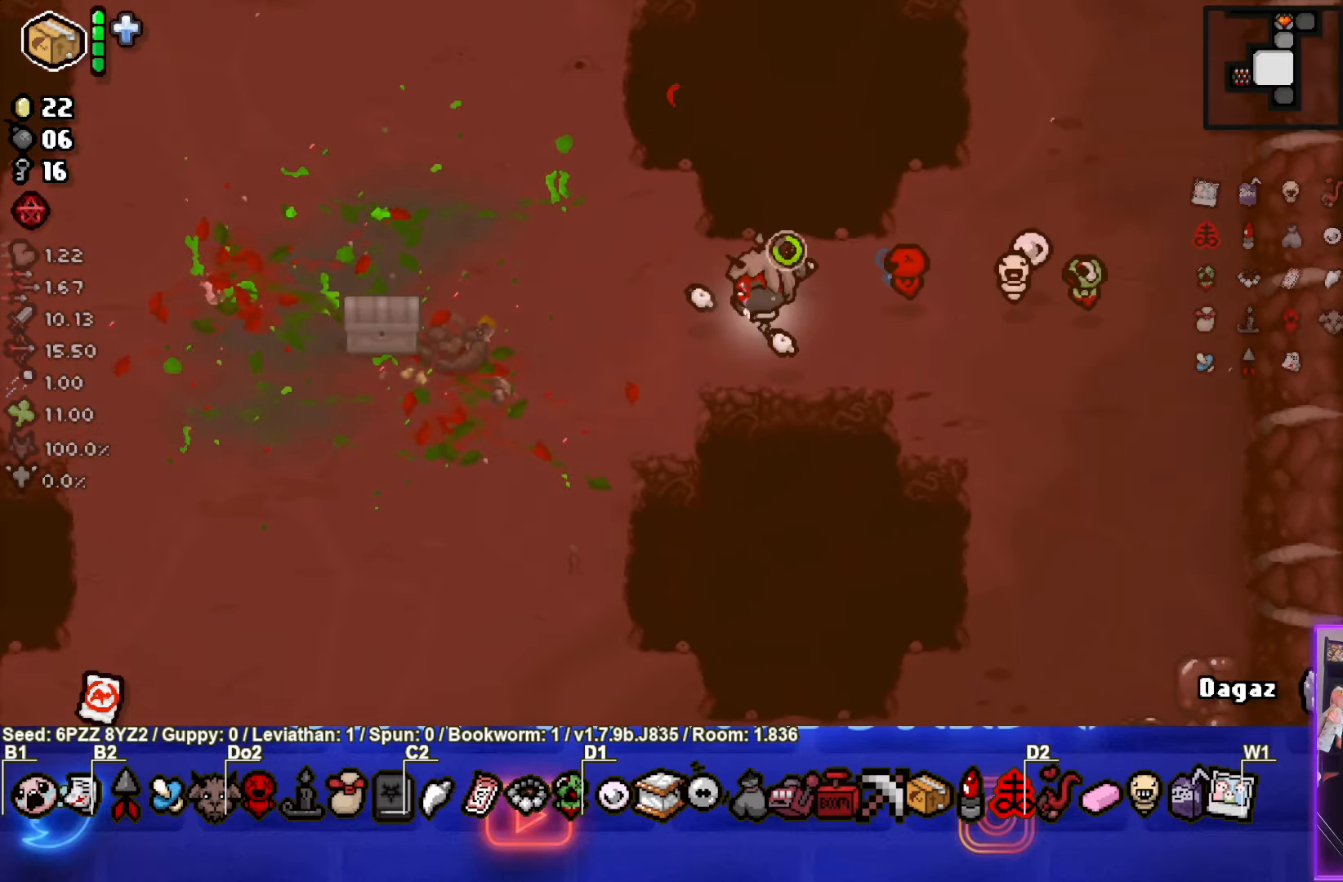
{"buttons": ["SQUARE"], "left_stick": "left", "events": []}
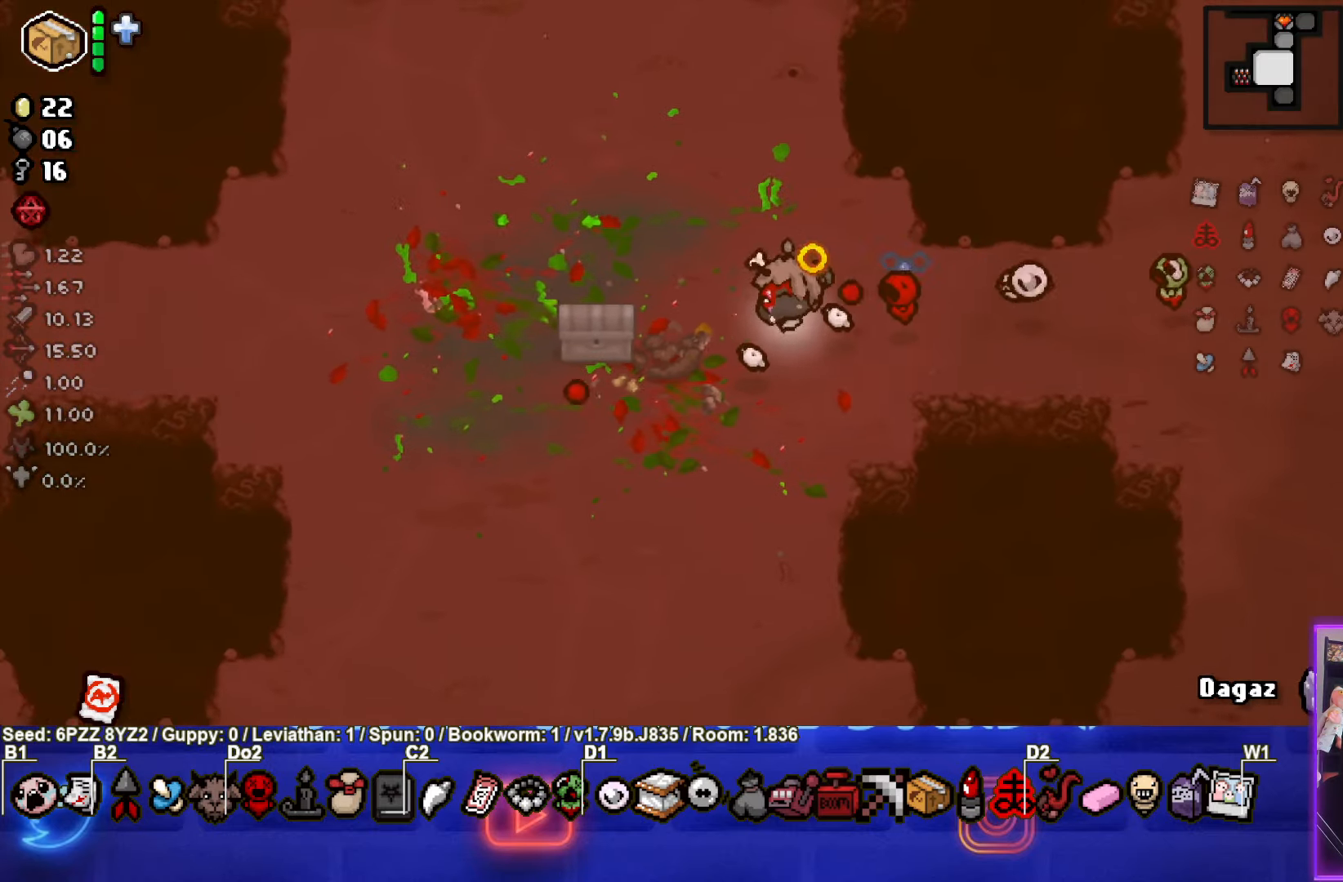
{"buttons": [], "left_stick": "right", "events": [[466, "SQUARE", "up"], [500, "left_stick", "right"]]}
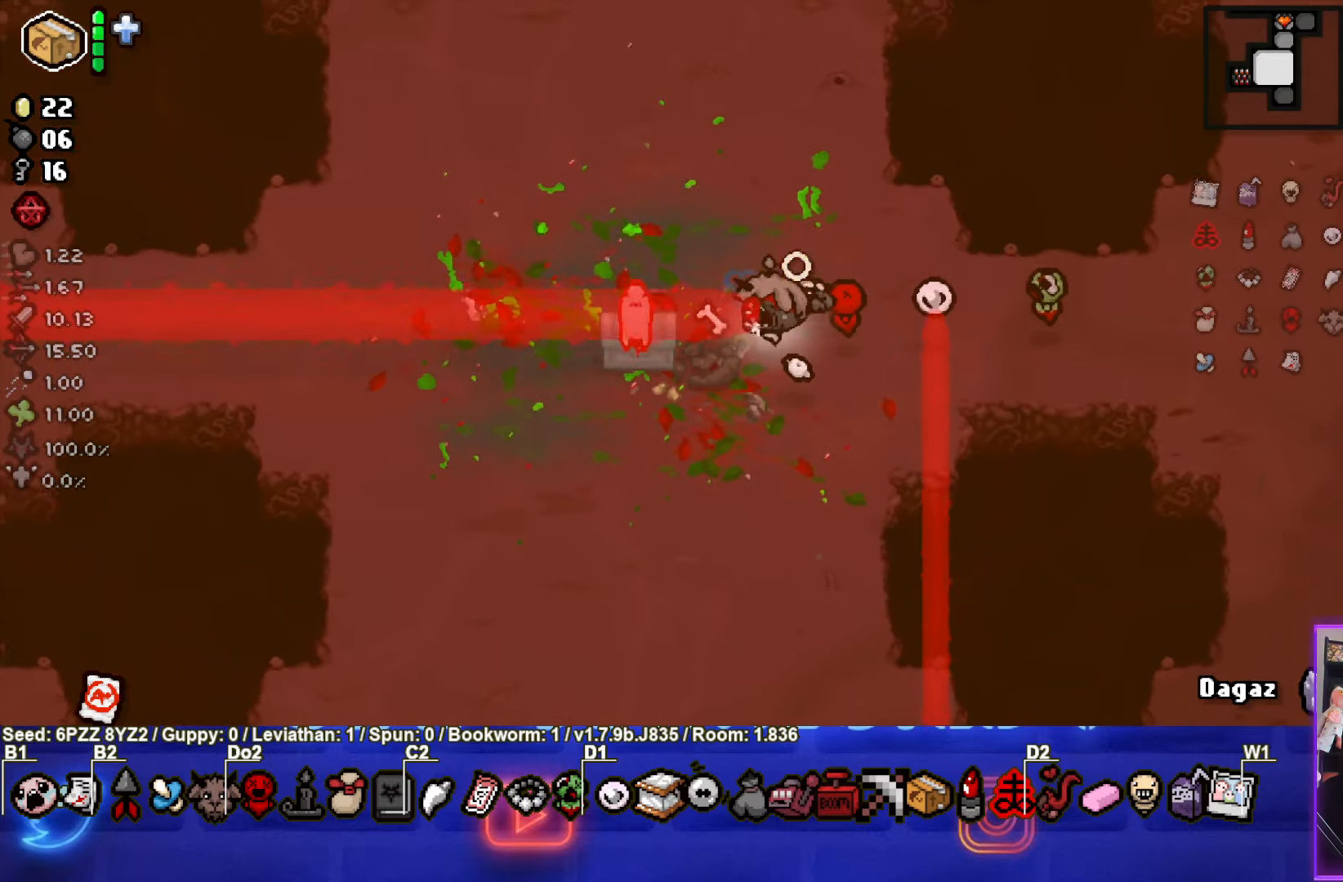
{"buttons": [], "left_stick": "down-right", "events": [[300, "left_stick", "down-right"]]}
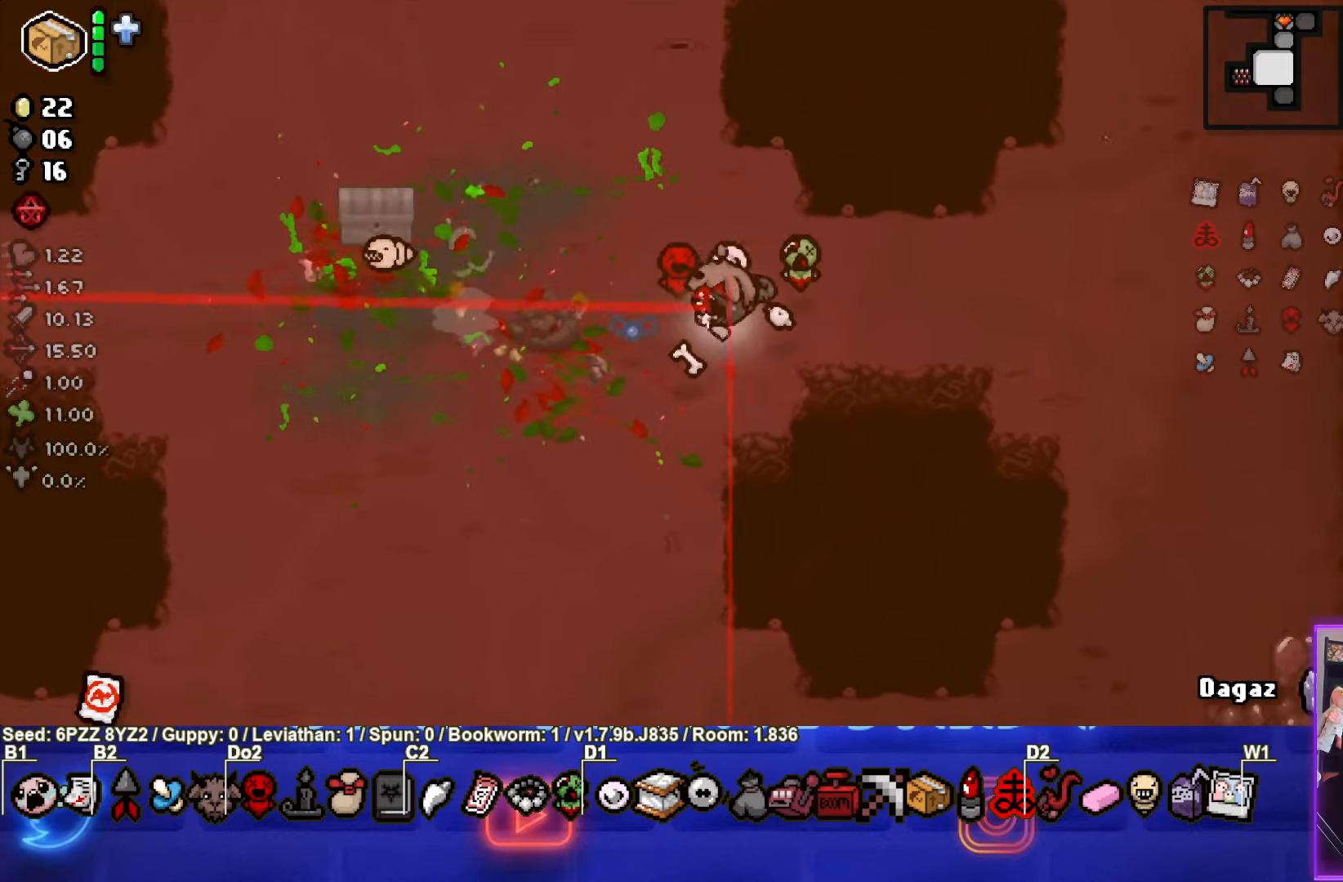
{"buttons": [], "left_stick": "down", "events": [[66, "left_stick", "down-left"], [217, "left_stick", "center"], [450, "left_stick", "down"]]}
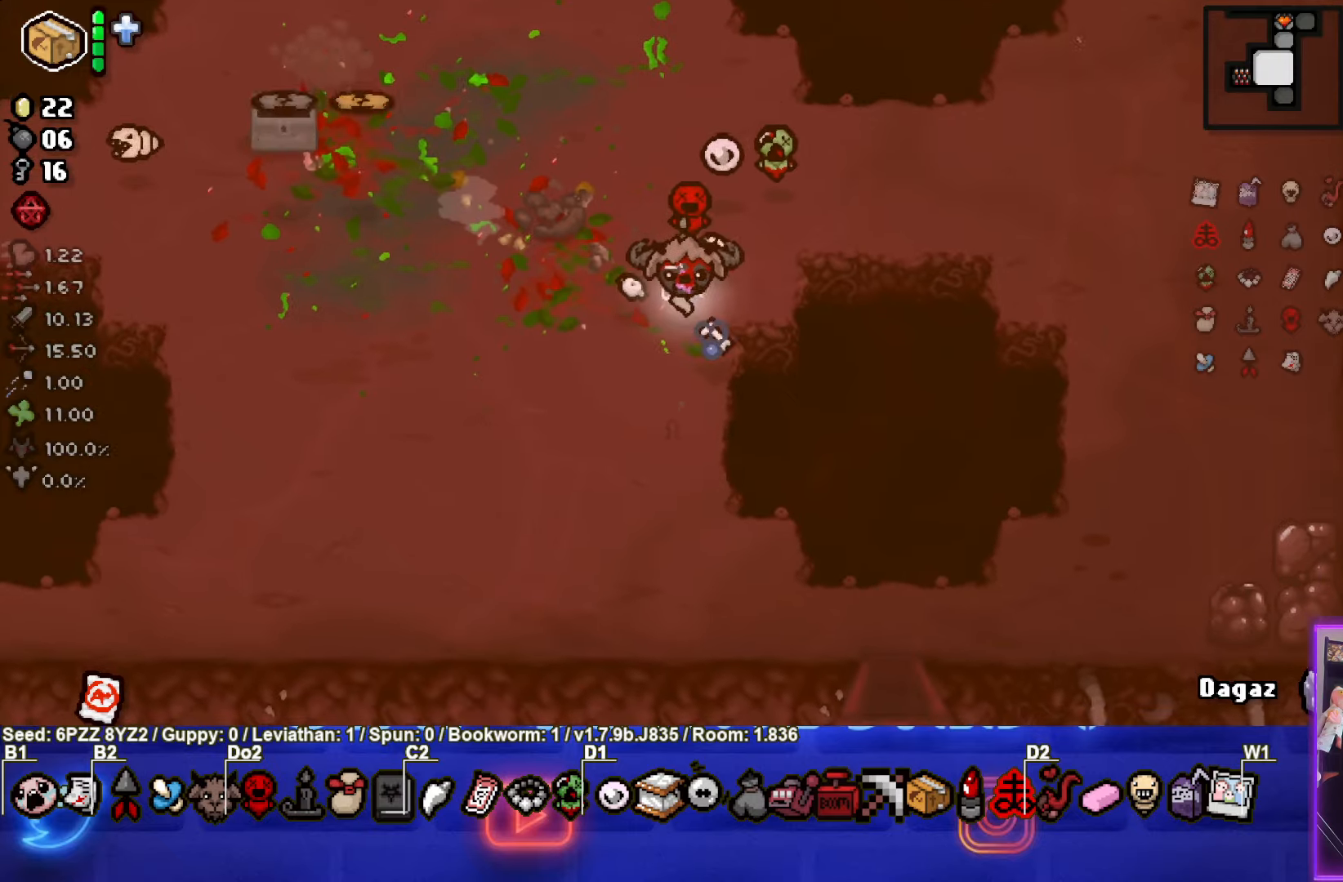
{"buttons": ["CROSS"], "left_stick": "down-right", "events": [[17, "CROSS", "down"], [467, "left_stick", "down-right"]]}
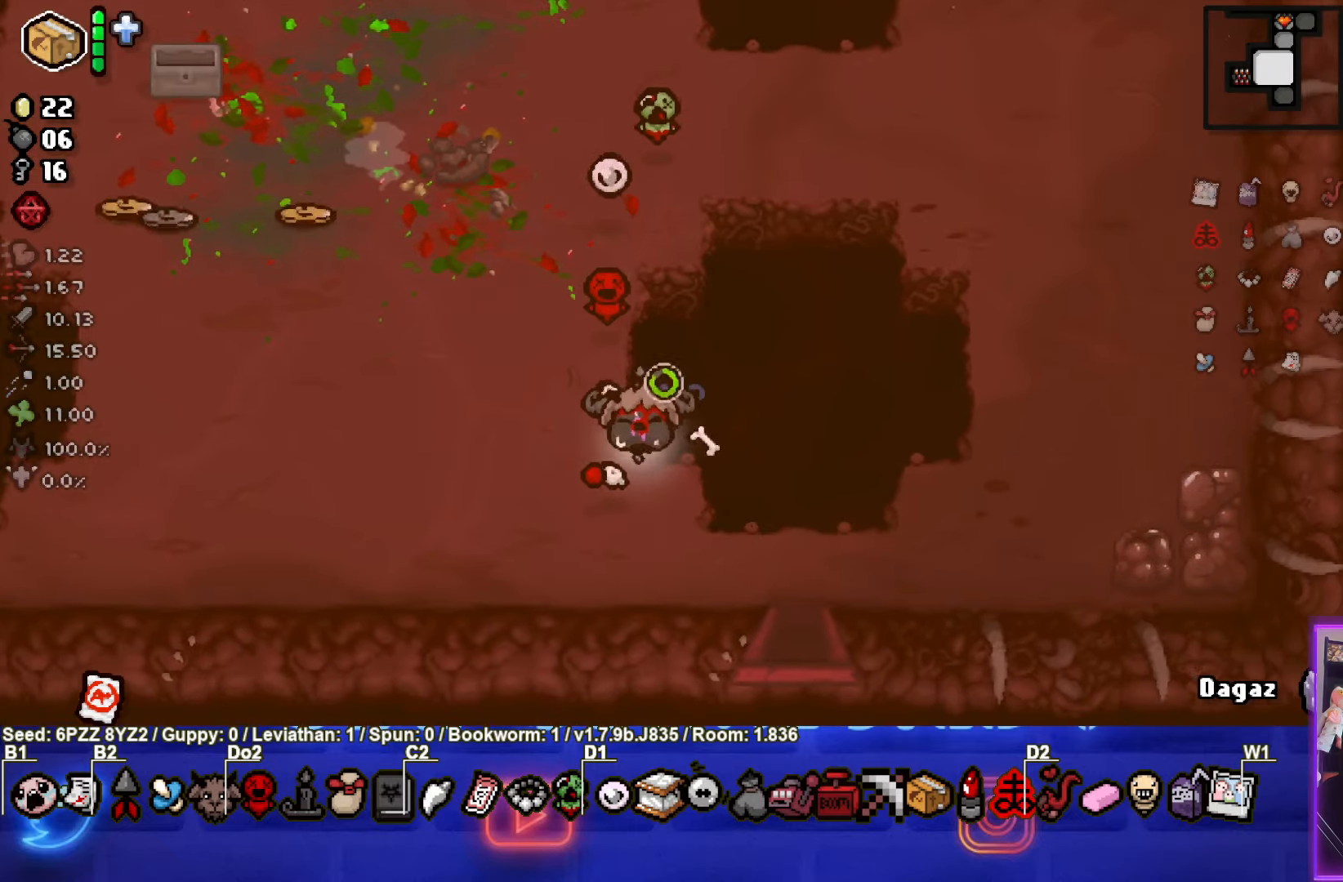
{"buttons": ["CROSS"], "left_stick": "down-right", "events": []}
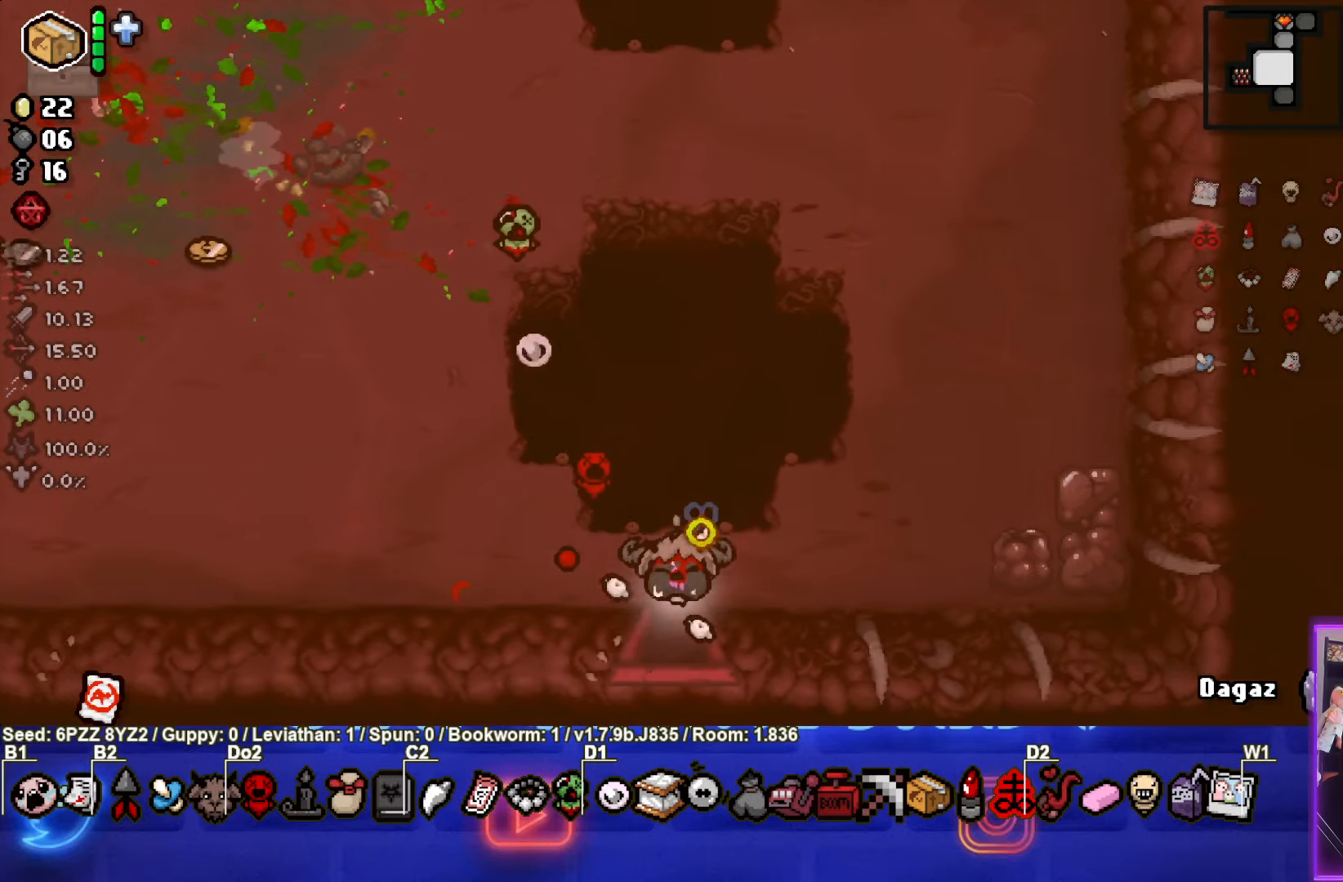
{"buttons": ["CROSS"], "left_stick": "center", "events": [[133, "left_stick", "center"]]}
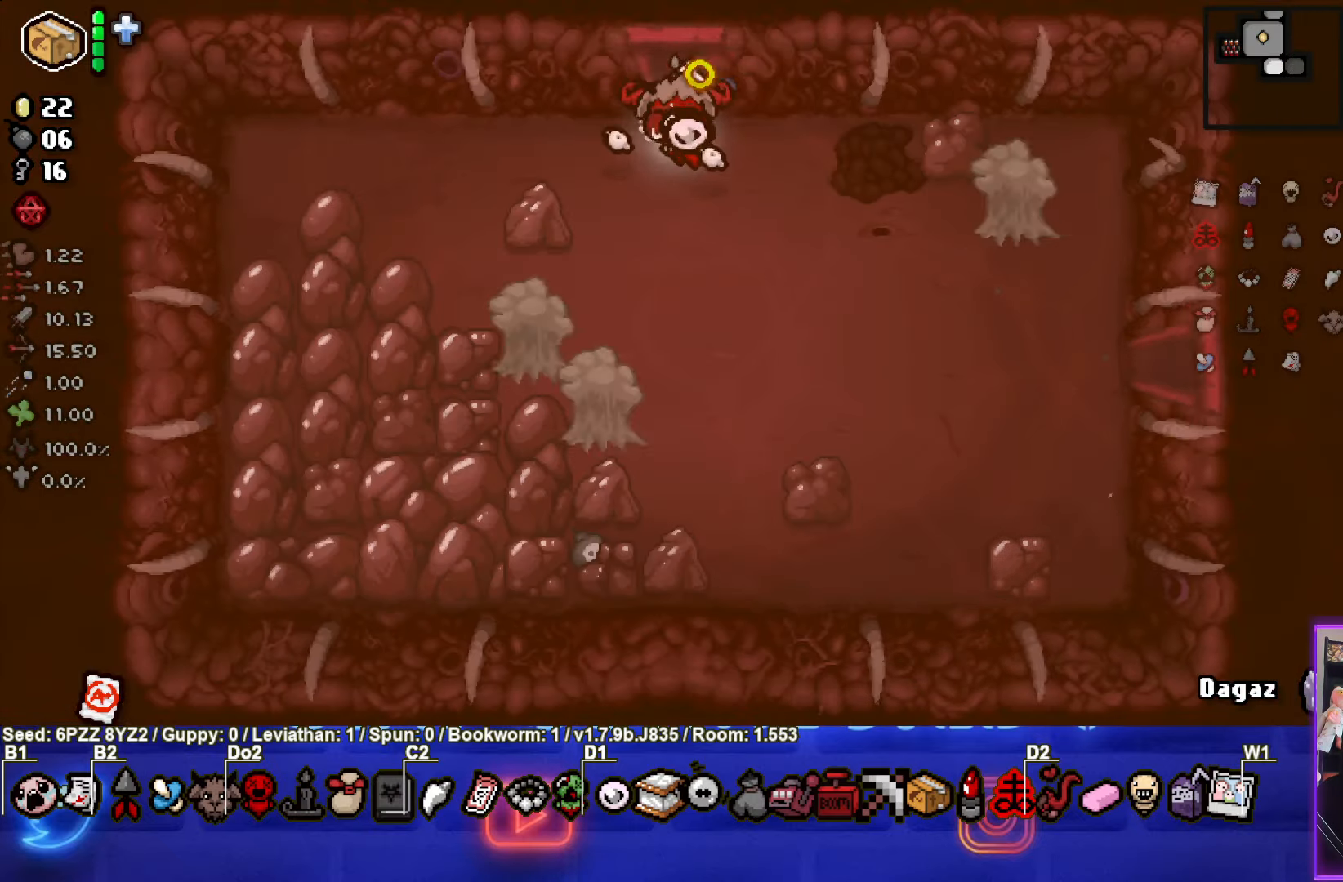
{"buttons": ["CROSS"], "left_stick": "left", "events": [[267, "left_stick", "left"]]}
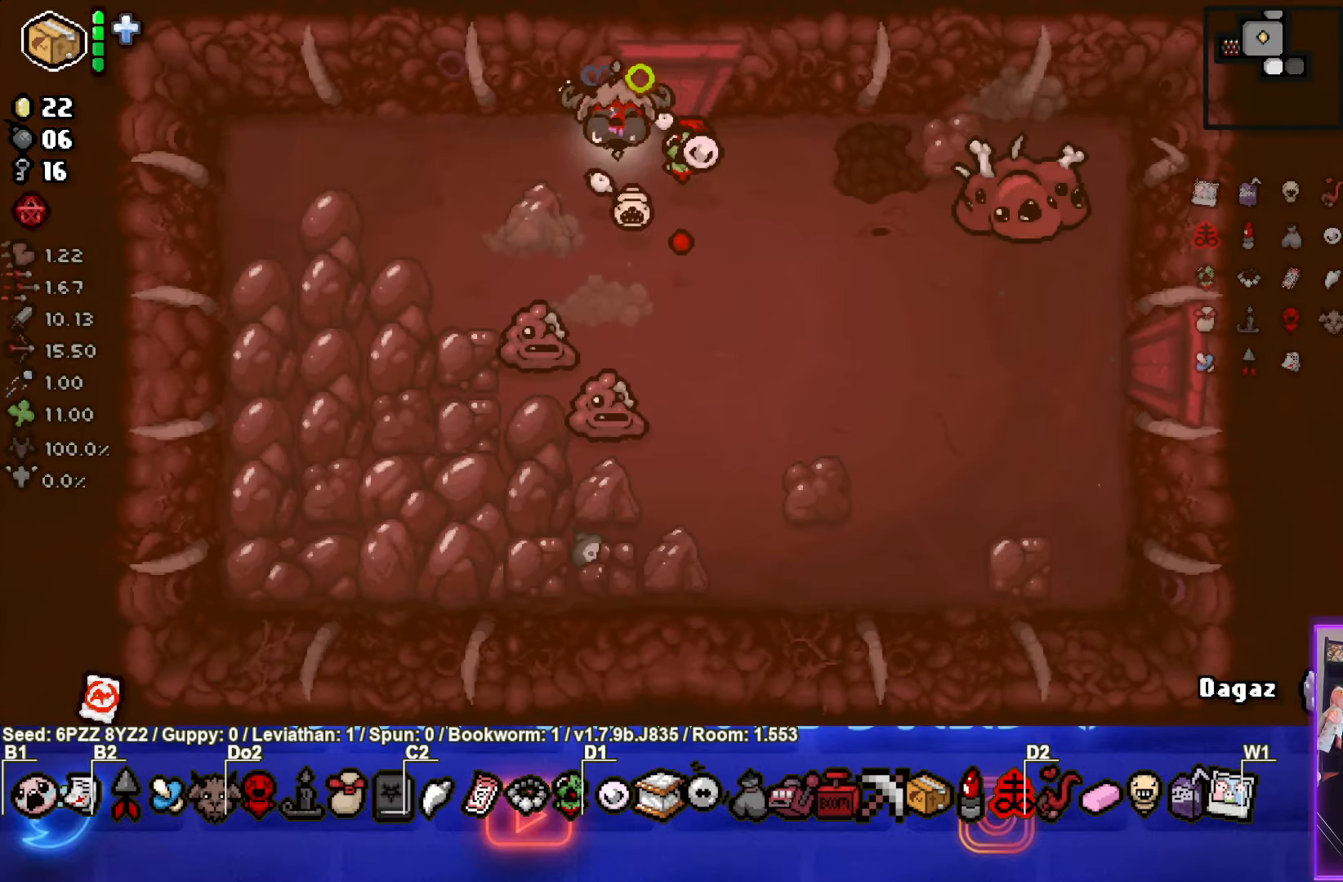
{"buttons": ["CIRCLE"], "left_stick": "left", "events": [[67, "CROSS", "up"], [433, "CIRCLE", "down"]]}
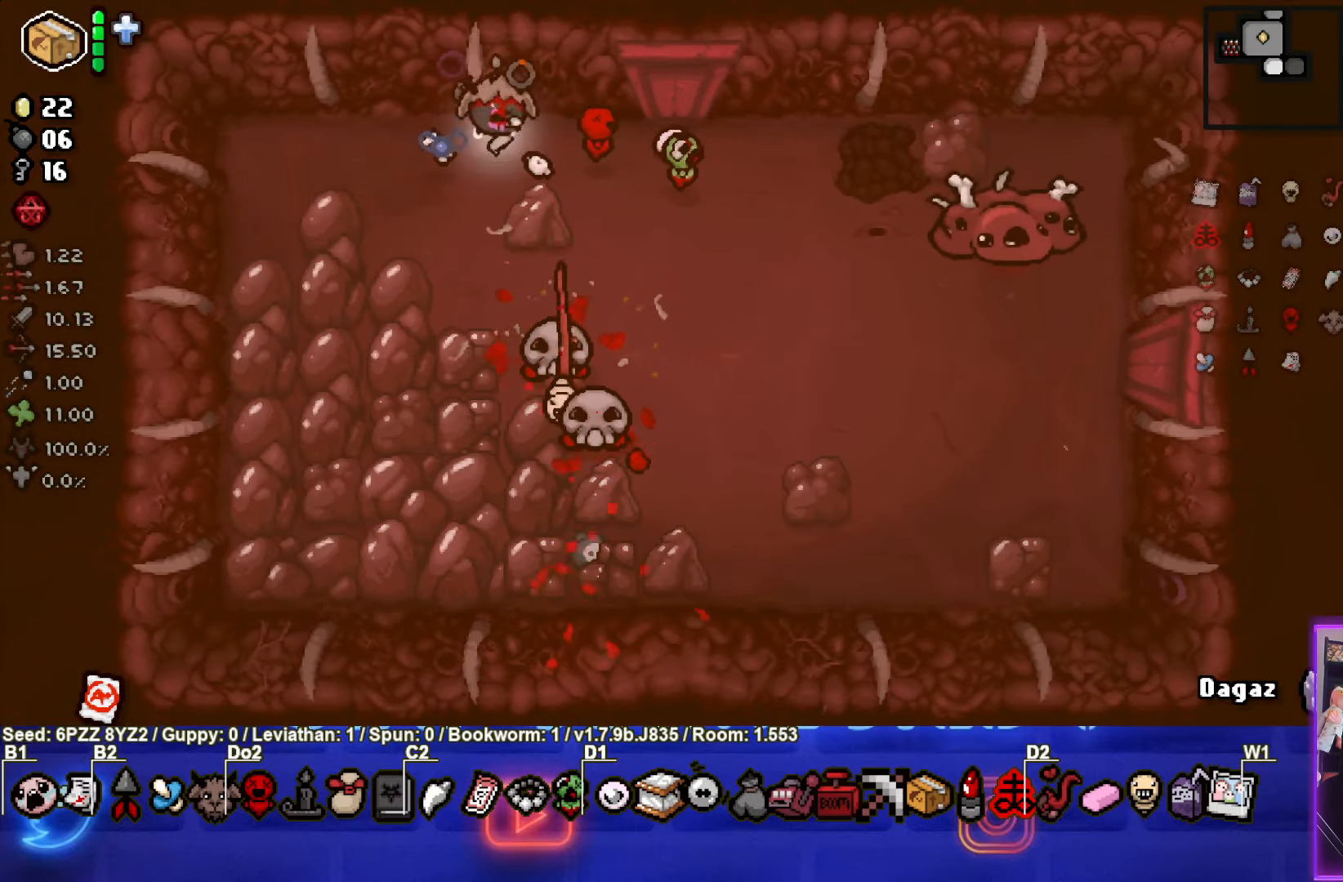
{"buttons": ["CIRCLE"], "left_stick": "down-left", "events": [[67, "left_stick", "down-left"]]}
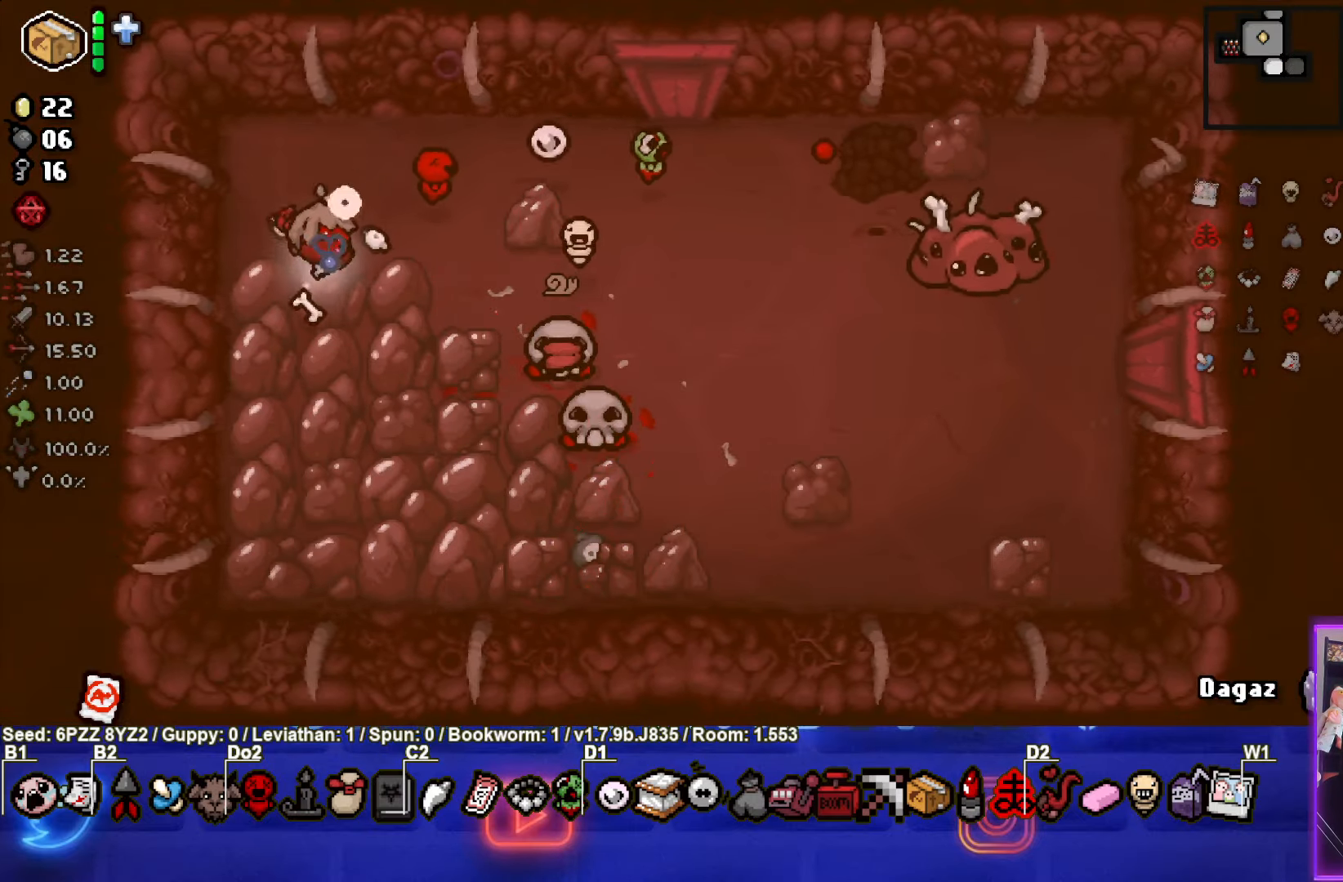
{"buttons": [], "left_stick": "center", "events": [[17, "left_stick", "center"], [117, "left_stick", "up"], [217, "CIRCLE", "up"], [217, "left_stick", "left"], [333, "left_stick", "center"]]}